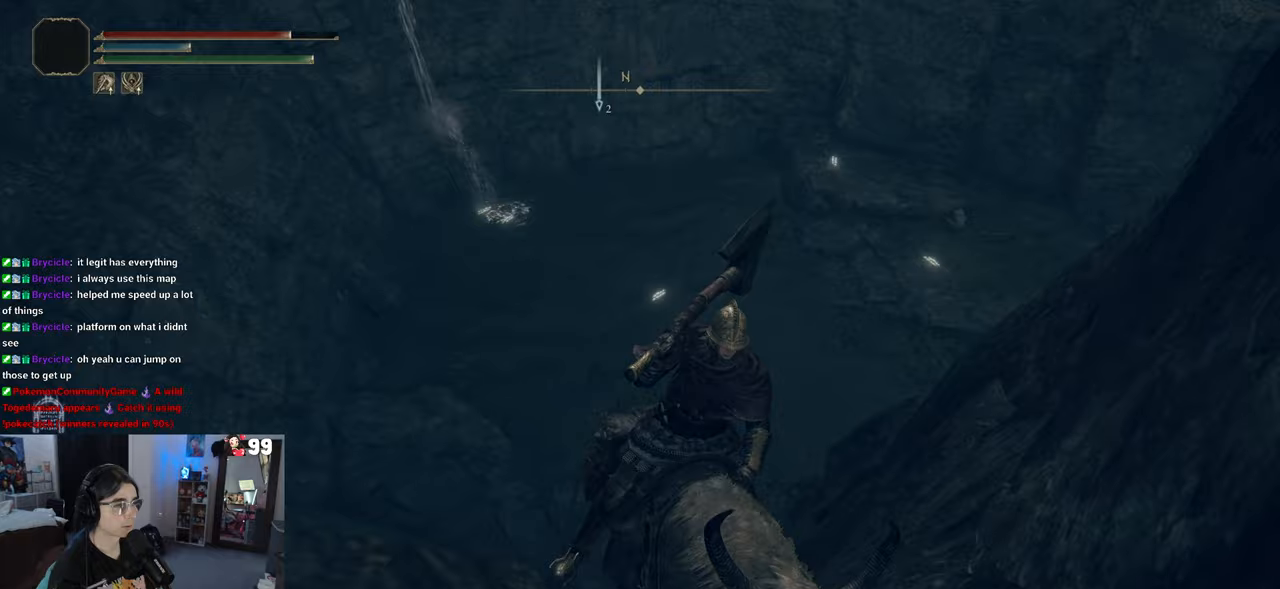
Gameplay with a controller (PlayStation layout); each line is a JSON object with the inputs held at the frame after it. "events" lists button and stick changes between this image and that frame as [ms after this image, input, new state], when the widget could be followed in between.
{"buttons": [], "left_stick": "down", "right_stick": "center", "events": [[133, "right_stick", "right"], [300, "right_stick", "down-right"], [417, "right_stick", "center"]]}
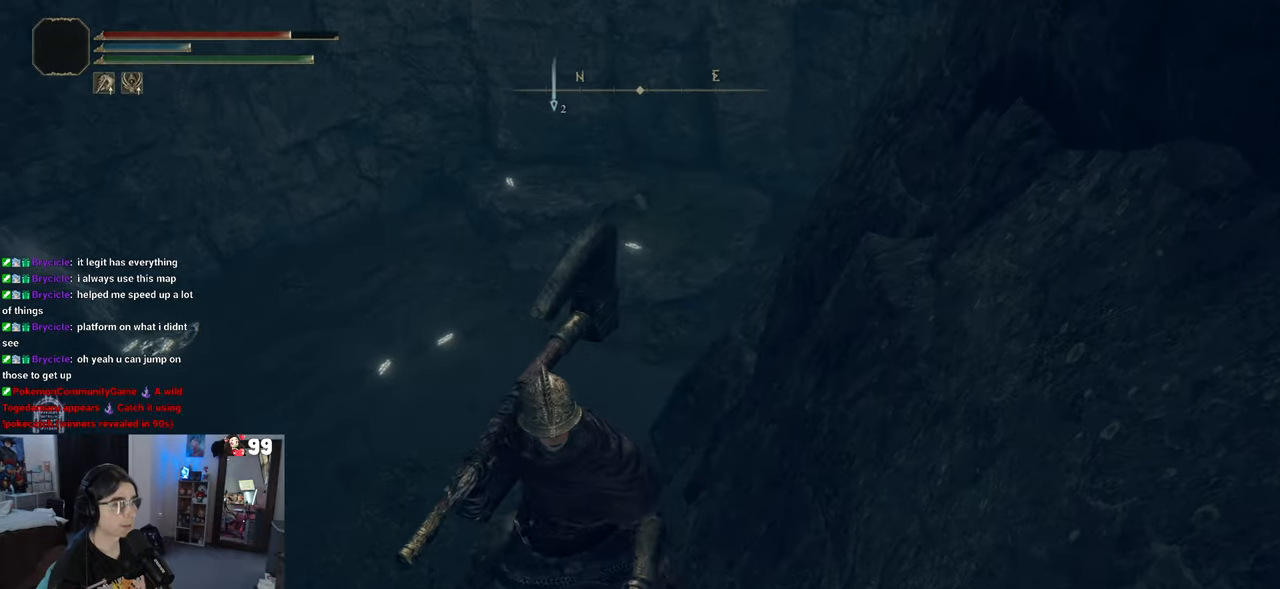
{"buttons": [], "left_stick": "down", "right_stick": "center", "events": []}
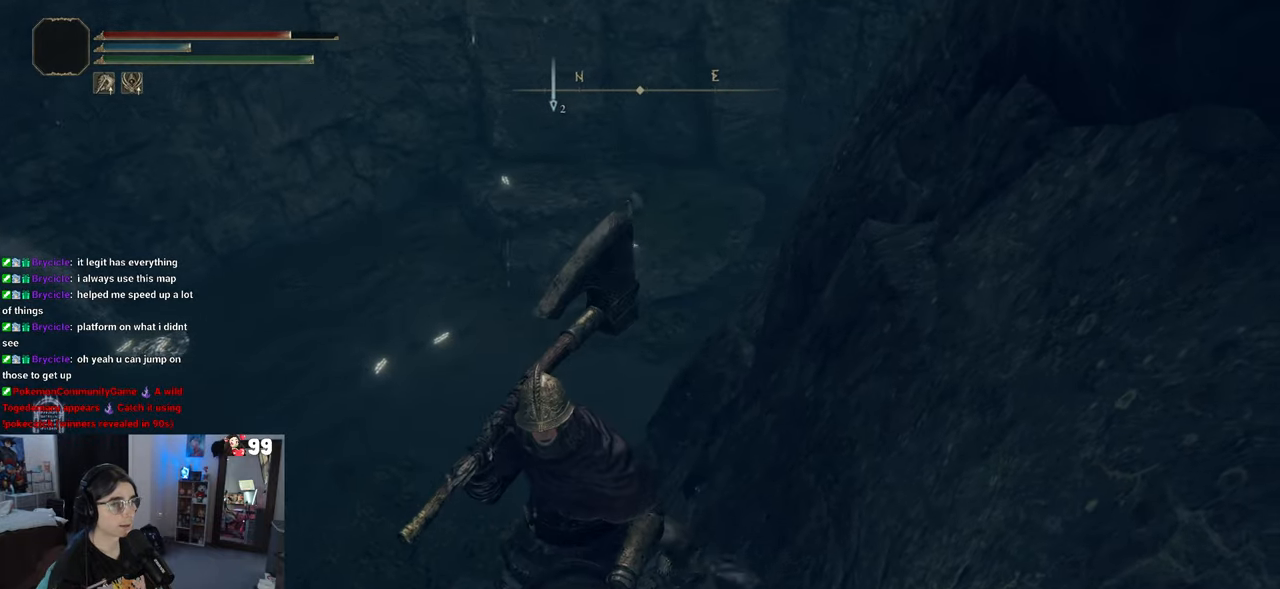
{"buttons": [], "left_stick": "down-left", "right_stick": "center", "events": [[83, "right_stick", "left"], [250, "right_stick", "center"], [433, "left_stick", "down-left"]]}
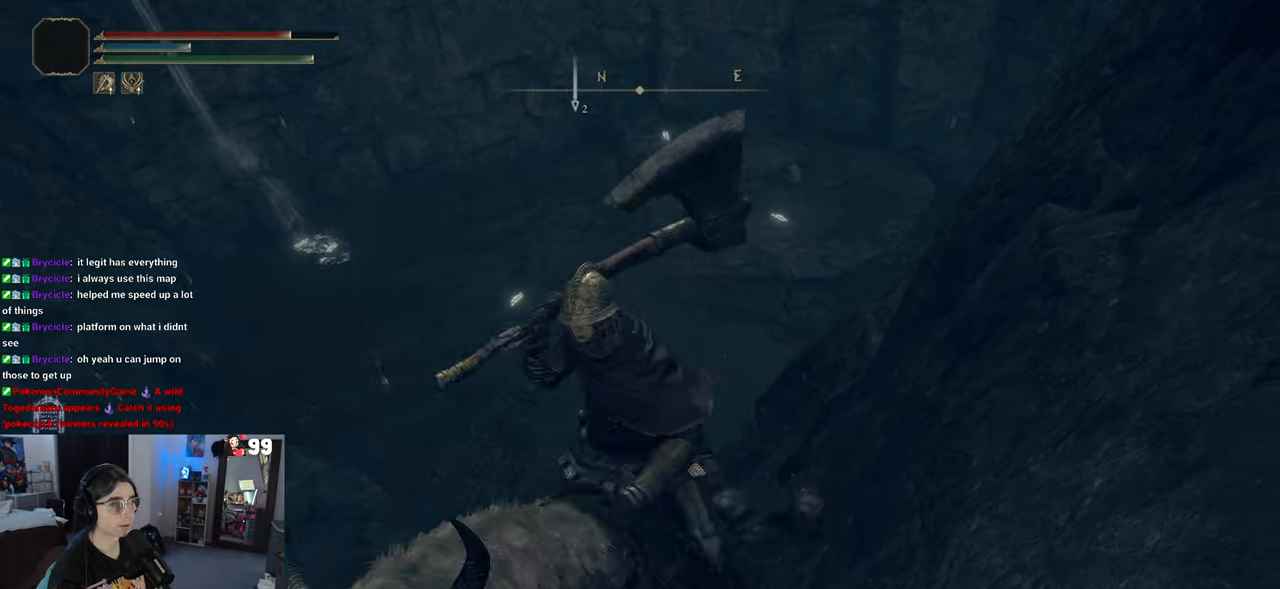
{"buttons": [], "left_stick": "left", "right_stick": "center", "events": [[350, "left_stick", "left"]]}
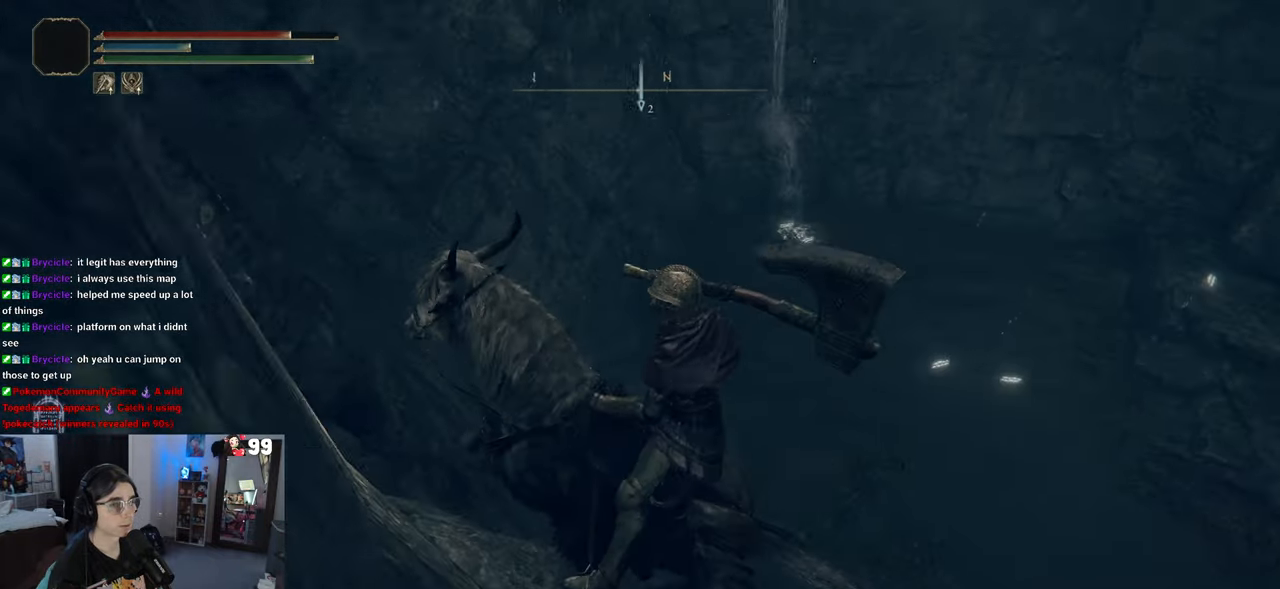
{"buttons": [], "left_stick": "up-left", "right_stick": "center", "events": [[350, "left_stick", "up-left"]]}
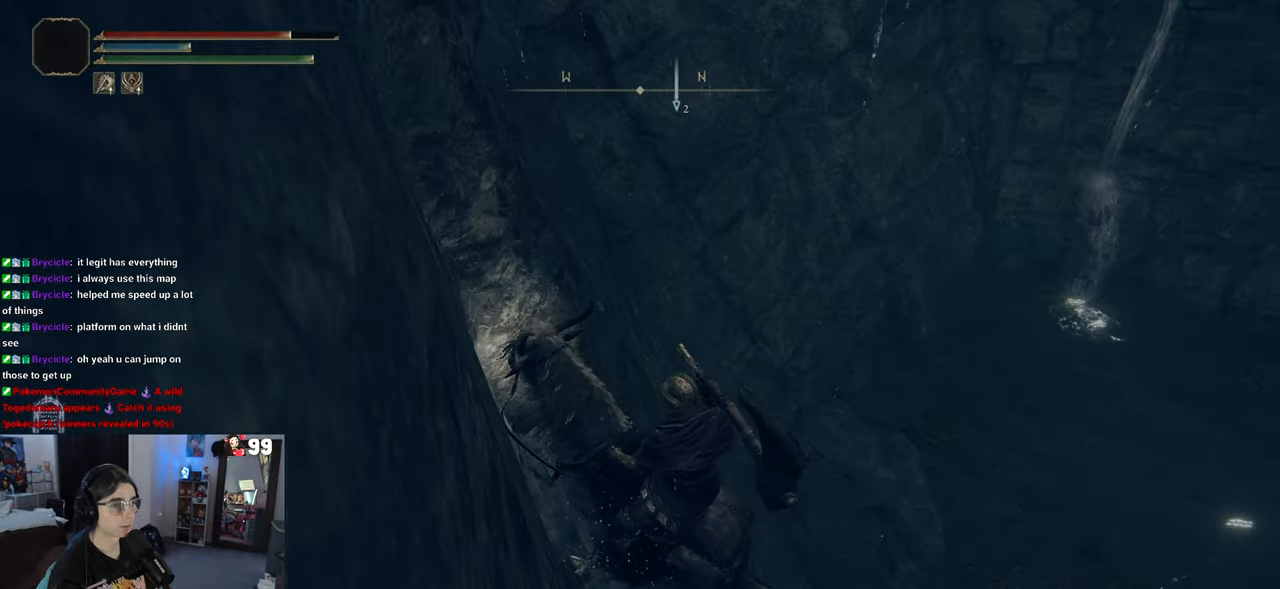
{"buttons": [], "left_stick": "up-left", "right_stick": "center", "events": []}
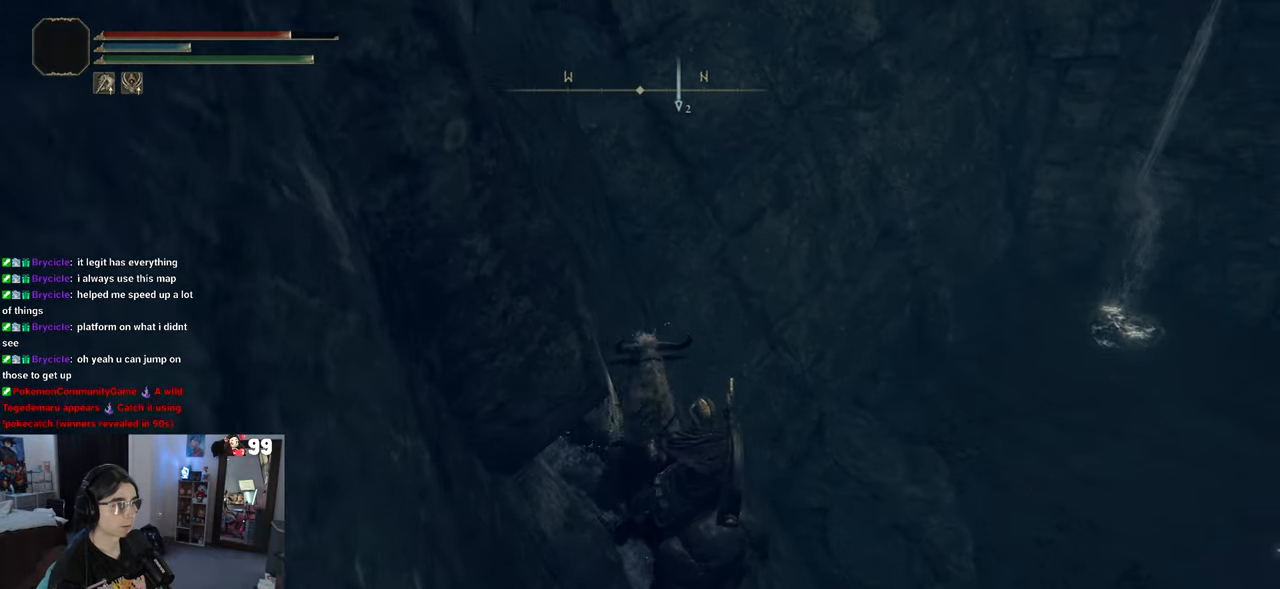
{"buttons": [], "left_stick": "up-left", "right_stick": "center", "events": []}
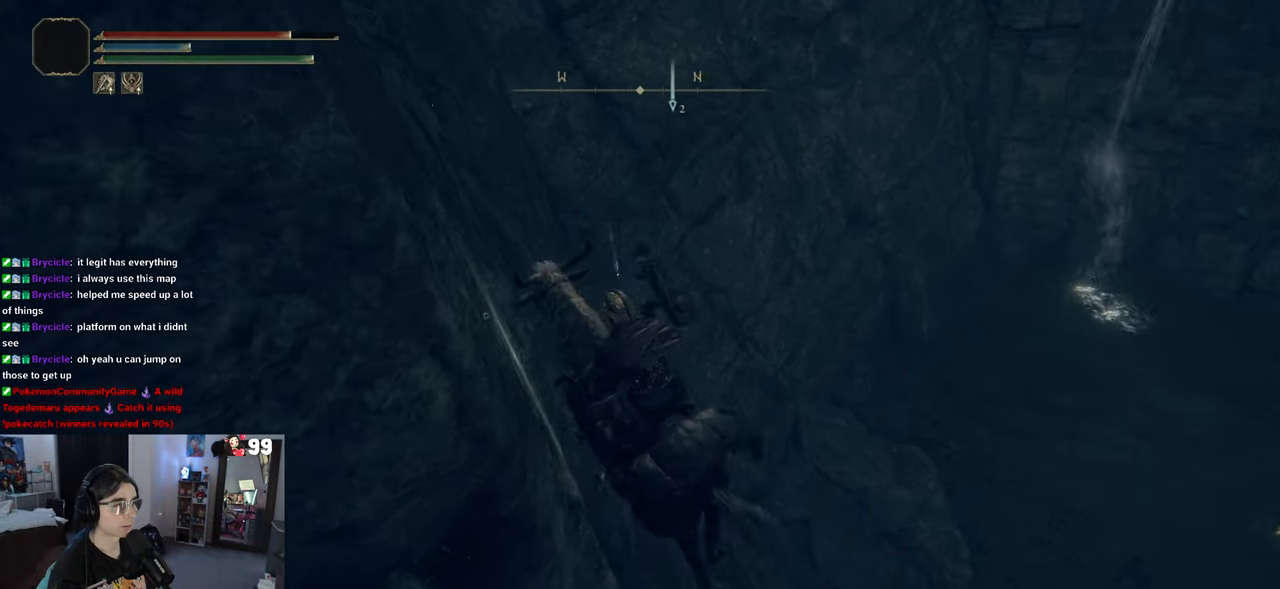
{"buttons": [], "left_stick": "up-left", "right_stick": "center", "events": []}
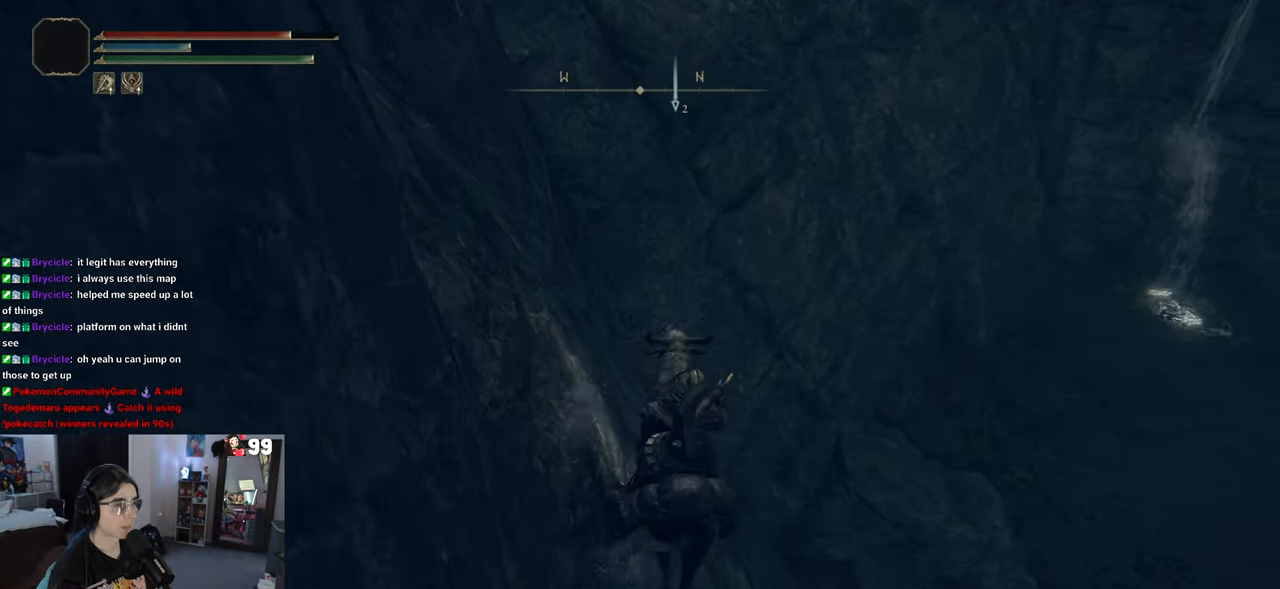
{"buttons": [], "left_stick": "up-left", "right_stick": "center", "events": []}
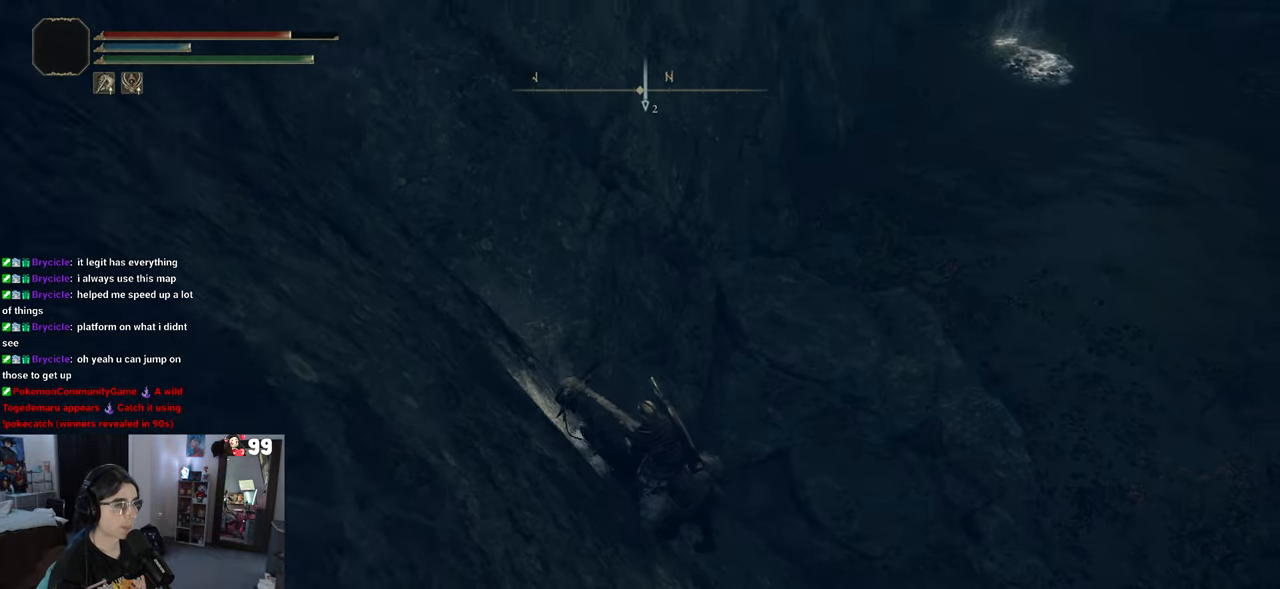
{"buttons": [], "left_stick": "up", "right_stick": "center", "events": [[383, "left_stick", "up"]]}
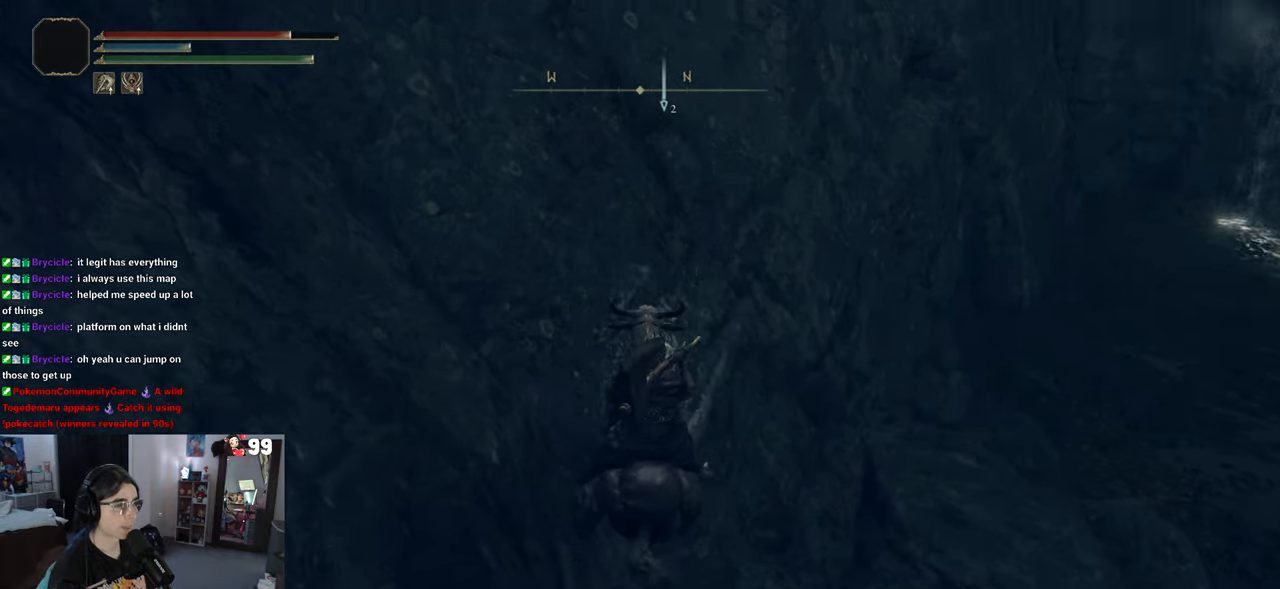
{"buttons": [], "left_stick": "up", "right_stick": "center", "events": [[33, "right_stick", "right"], [483, "right_stick", "center"]]}
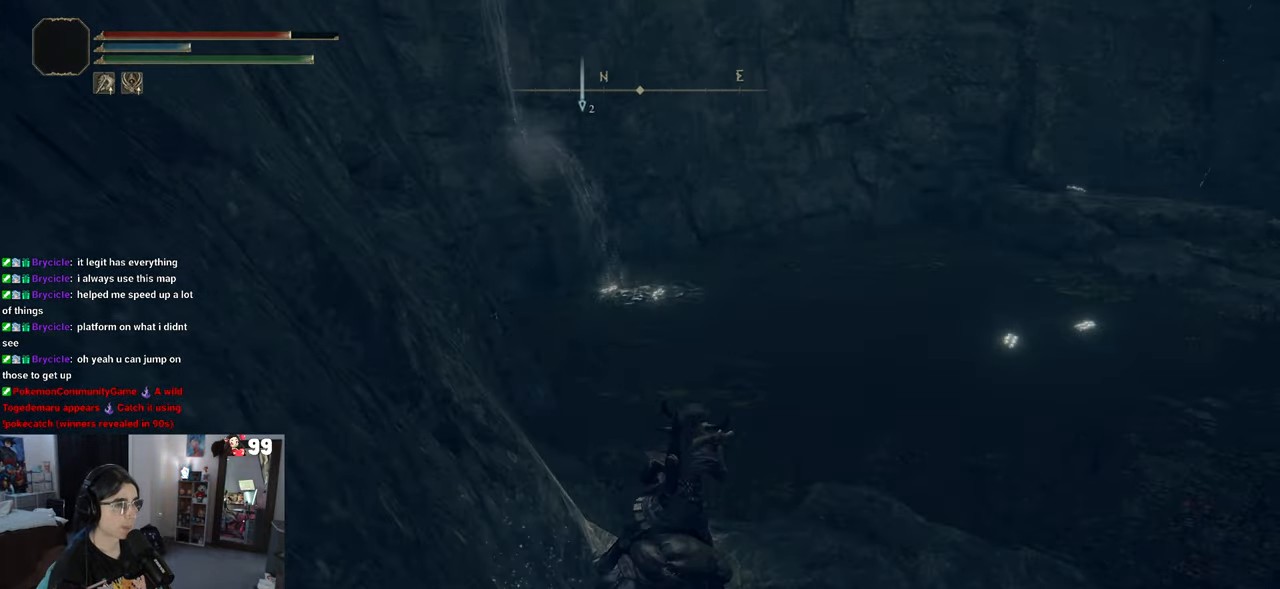
{"buttons": [], "left_stick": "up", "right_stick": "center"}
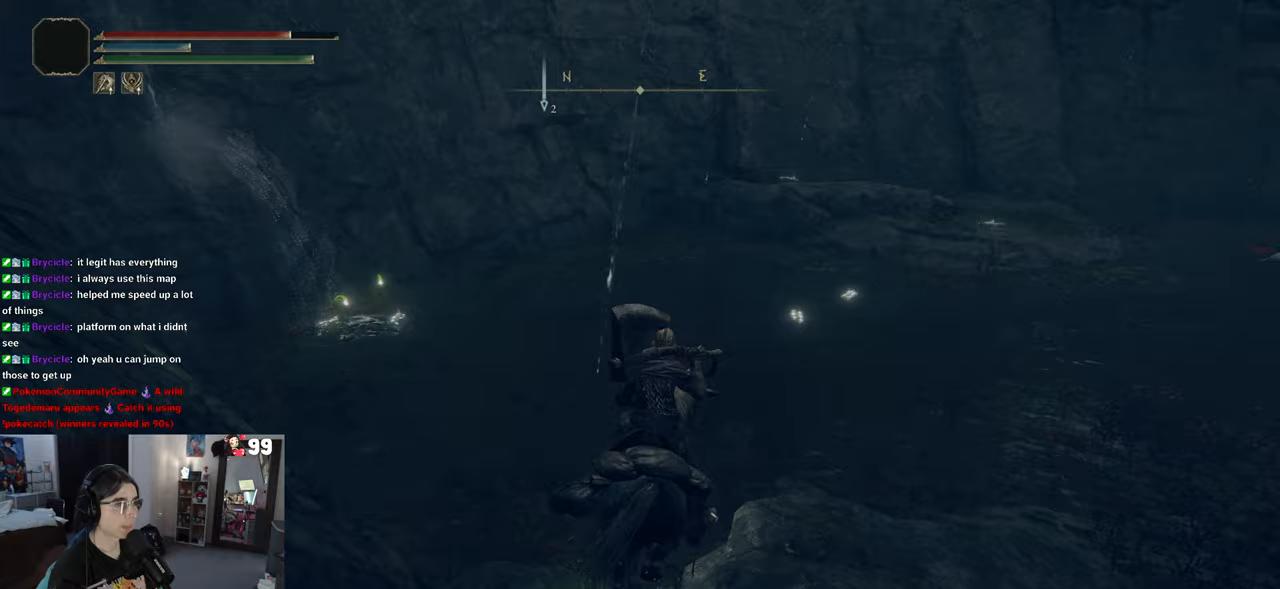
{"buttons": [], "left_stick": "up-right", "right_stick": "center", "events": [[83, "left_stick", "up-right"], [167, "right_stick", "up-right"], [350, "right_stick", "center"]]}
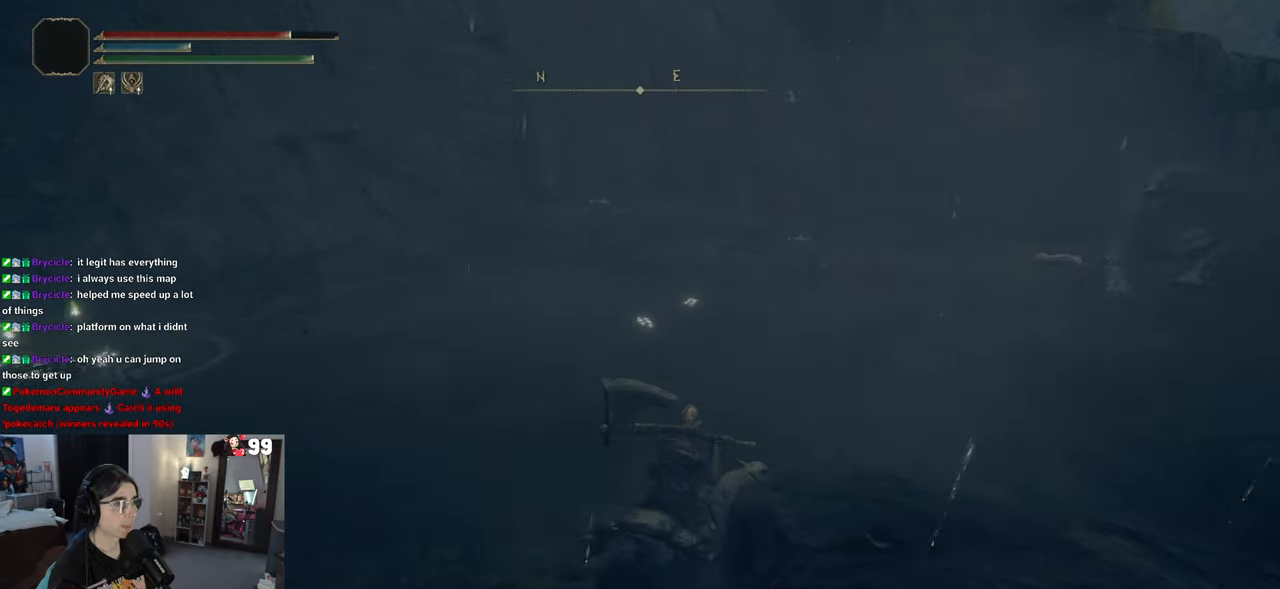
{"buttons": [], "left_stick": "up-right", "right_stick": "right", "events": [[300, "right_stick", "right"]]}
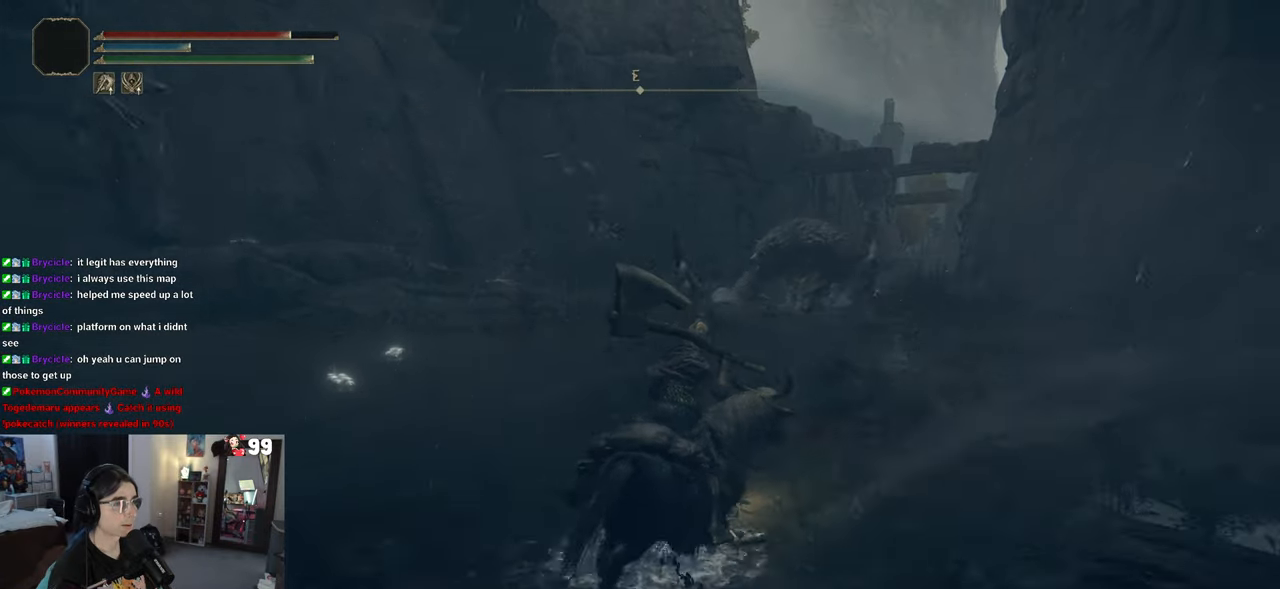
{"buttons": [], "left_stick": "up-right", "right_stick": "center", "events": [[17, "right_stick", "center"]]}
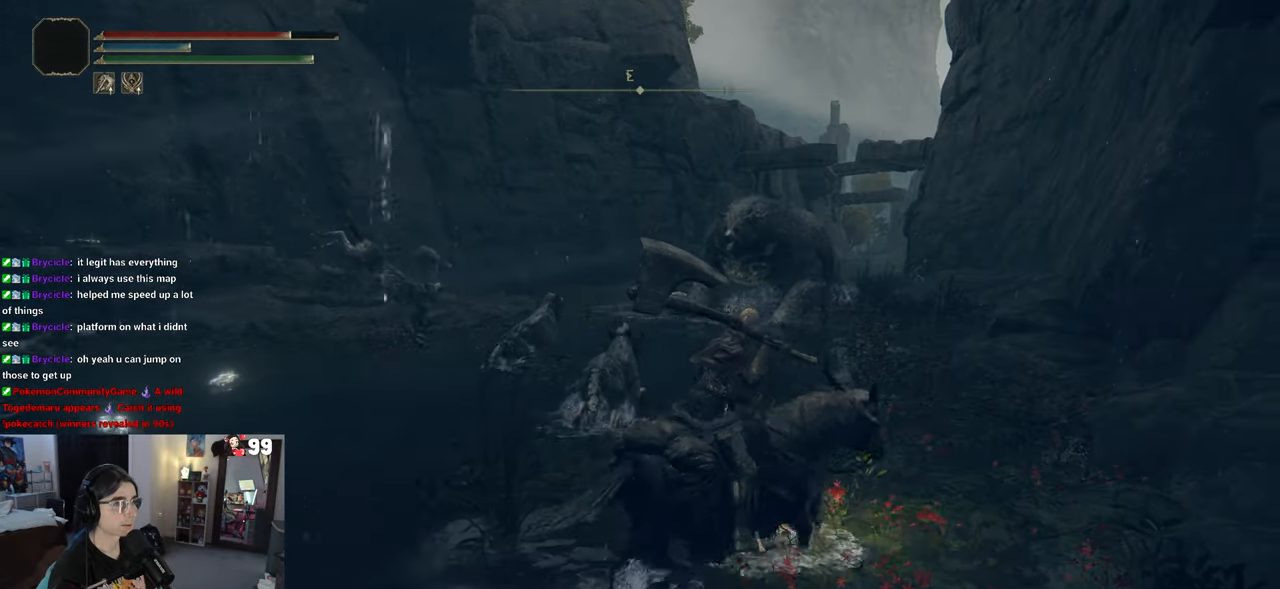
{"buttons": [], "left_stick": "up-right", "right_stick": "center", "events": []}
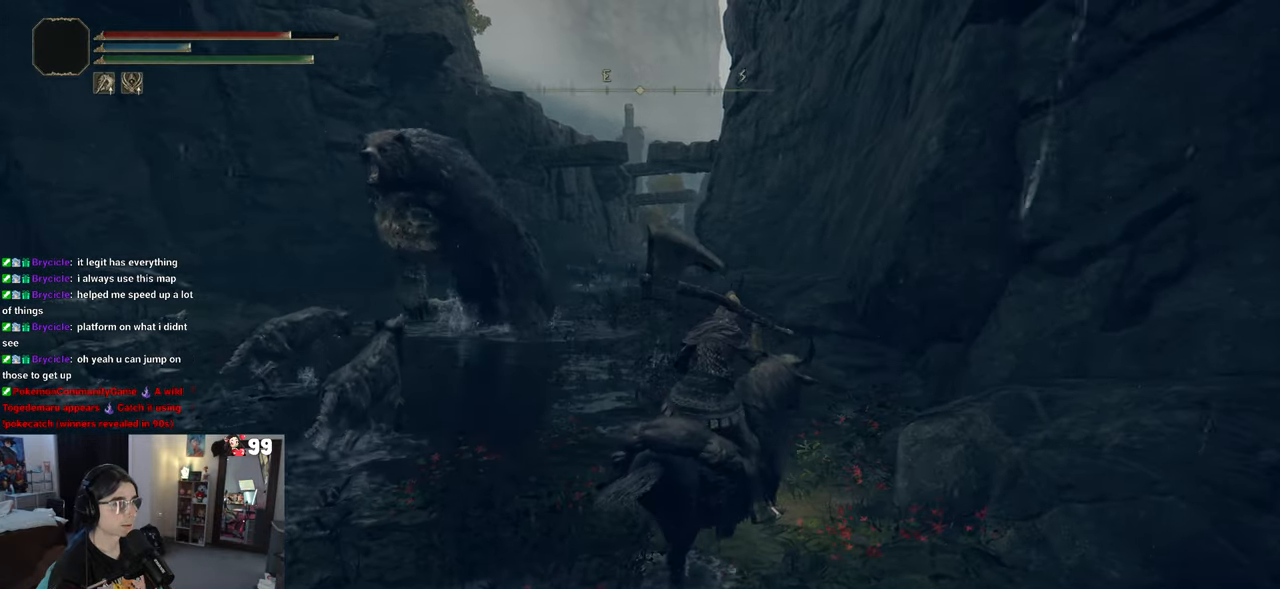
{"buttons": ["CIRCLE"], "left_stick": "up", "right_stick": "center", "events": [[133, "CIRCLE", "down"], [300, "left_stick", "up"]]}
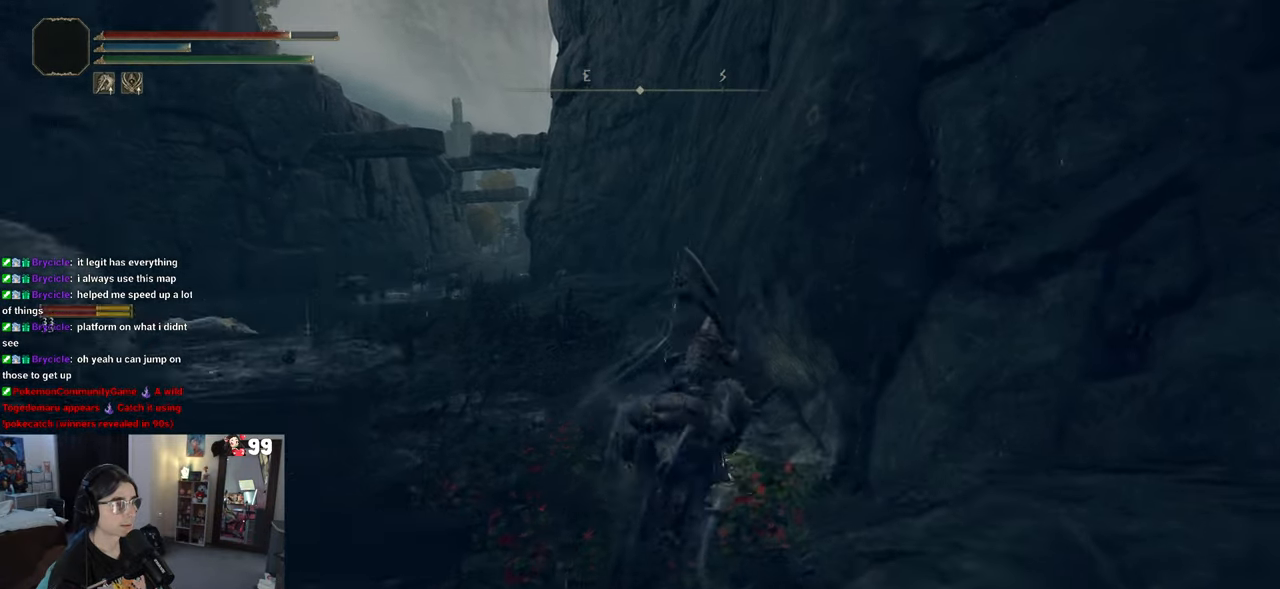
{"buttons": [], "left_stick": "up", "right_stick": "left"}
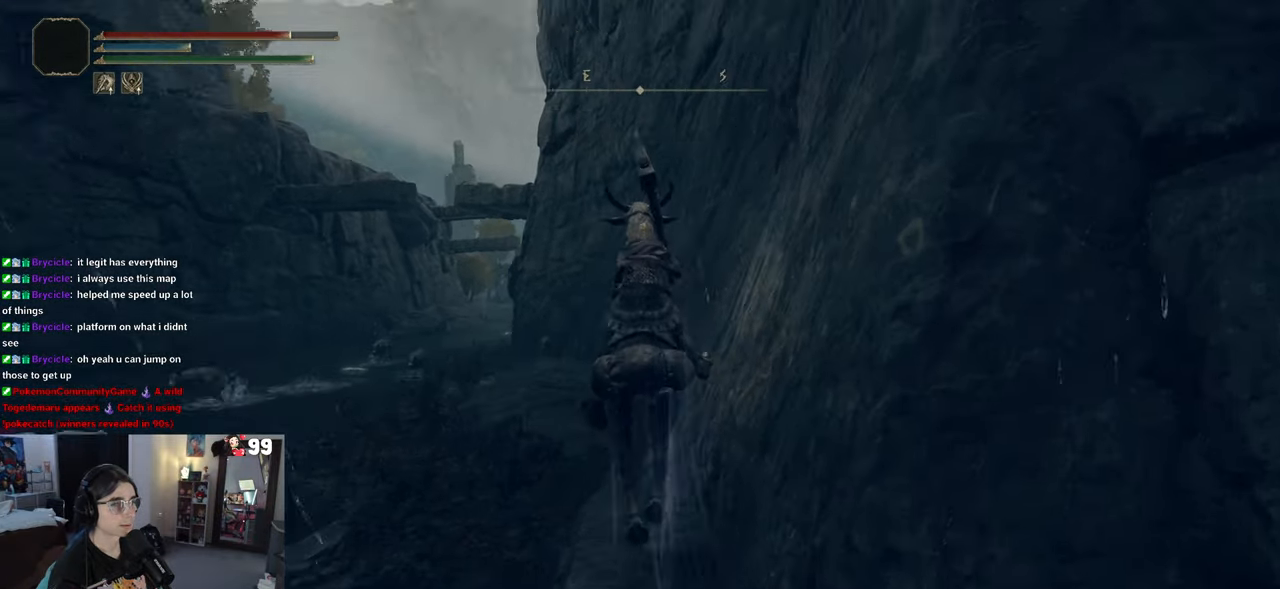
{"buttons": [], "left_stick": "right", "right_stick": "left", "events": [[200, "left_stick", "up-right"], [367, "left_stick", "right"]]}
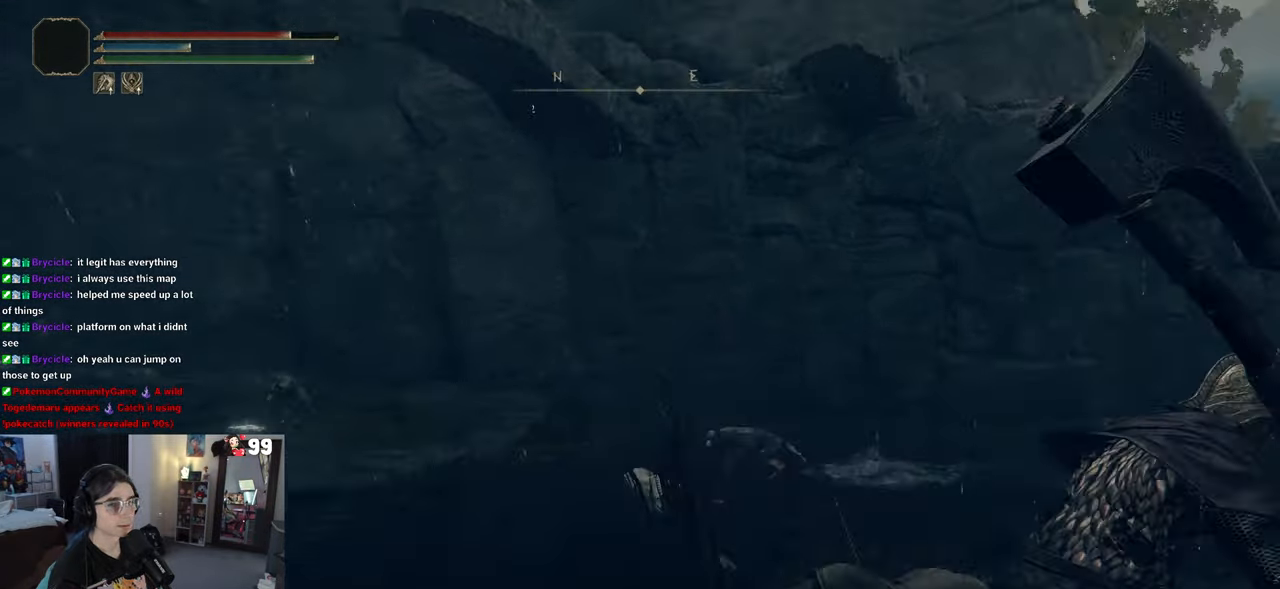
{"buttons": [], "left_stick": "right", "right_stick": "center", "events": [[367, "right_stick", "center"]]}
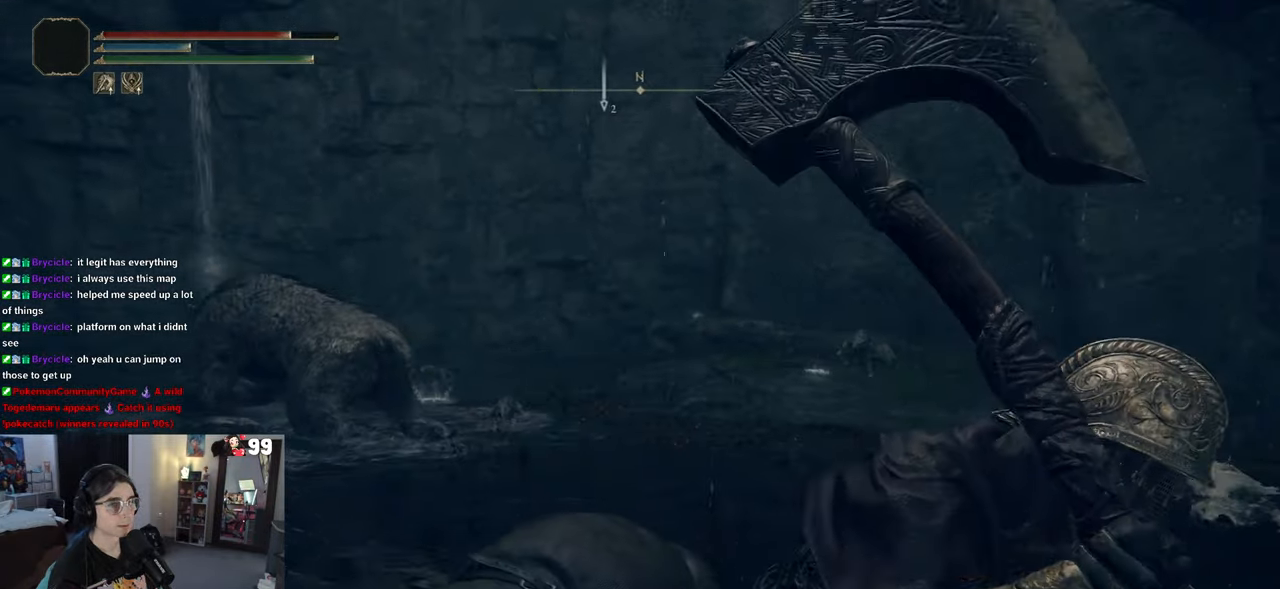
{"buttons": [], "left_stick": "right", "right_stick": "left", "events": [[200, "R2", "down"], [250, "R2", "up"], [400, "right_stick", "left"]]}
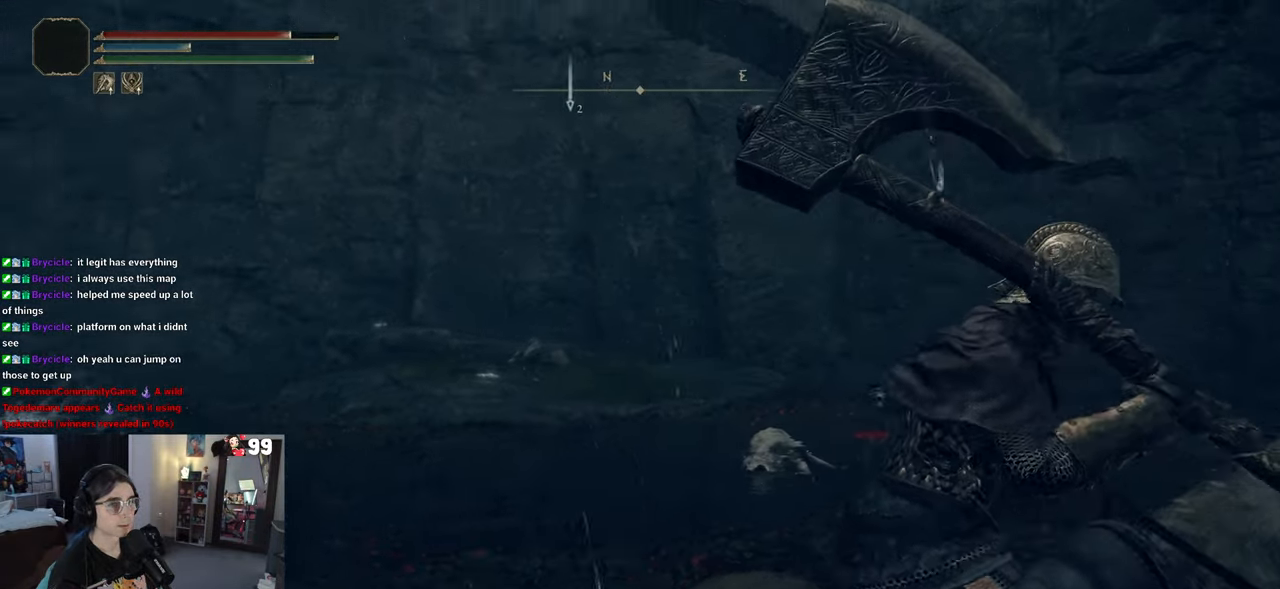
{"buttons": [], "left_stick": "up-right", "right_stick": "left", "events": [[50, "left_stick", "up-right"]]}
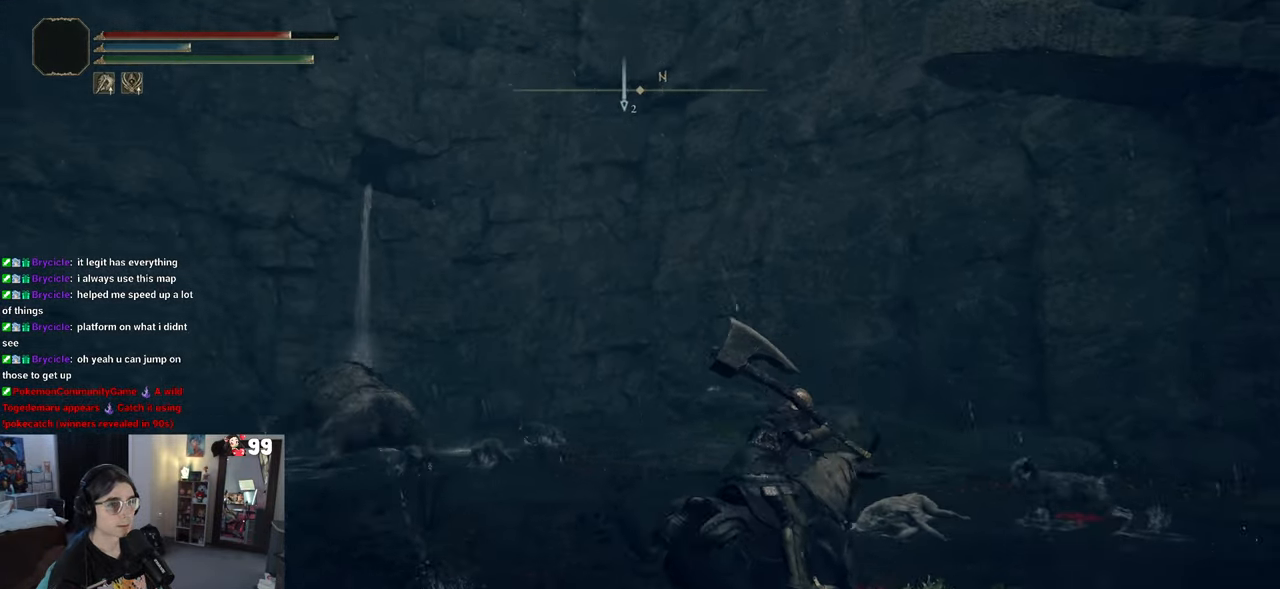
{"buttons": [], "left_stick": "up-right", "right_stick": "center", "events": [[33, "left_stick", "right"], [67, "right_stick", "up-left"], [283, "left_stick", "up-right"], [483, "right_stick", "center"]]}
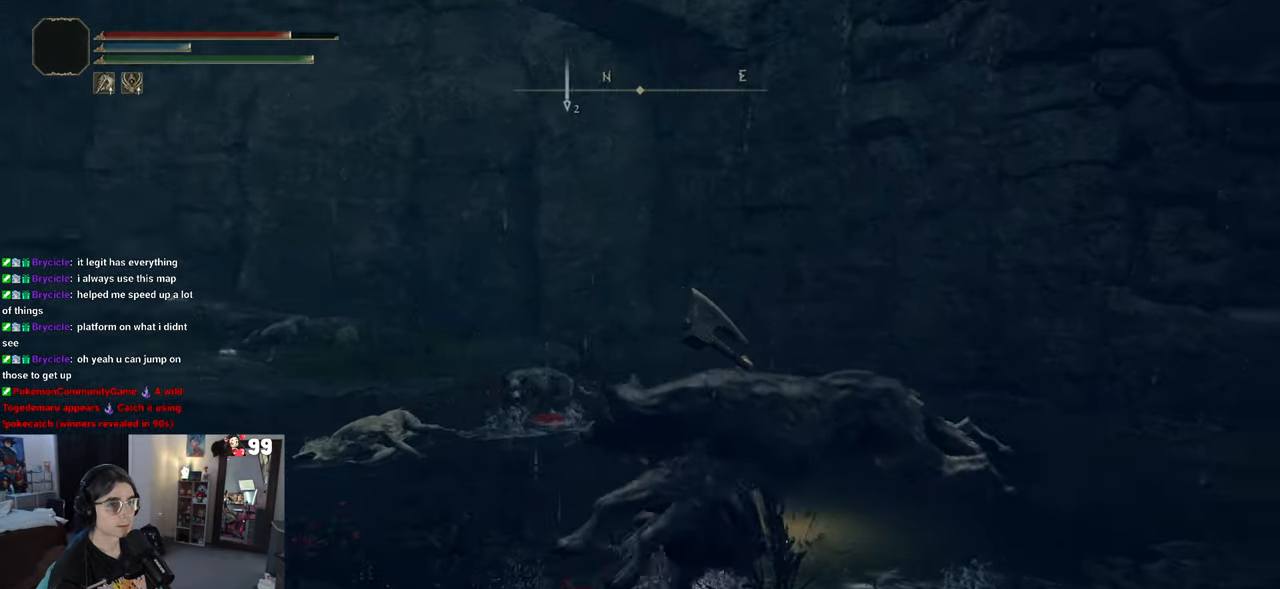
{"buttons": [], "left_stick": "up-right", "right_stick": "left", "events": [[83, "right_stick", "left"]]}
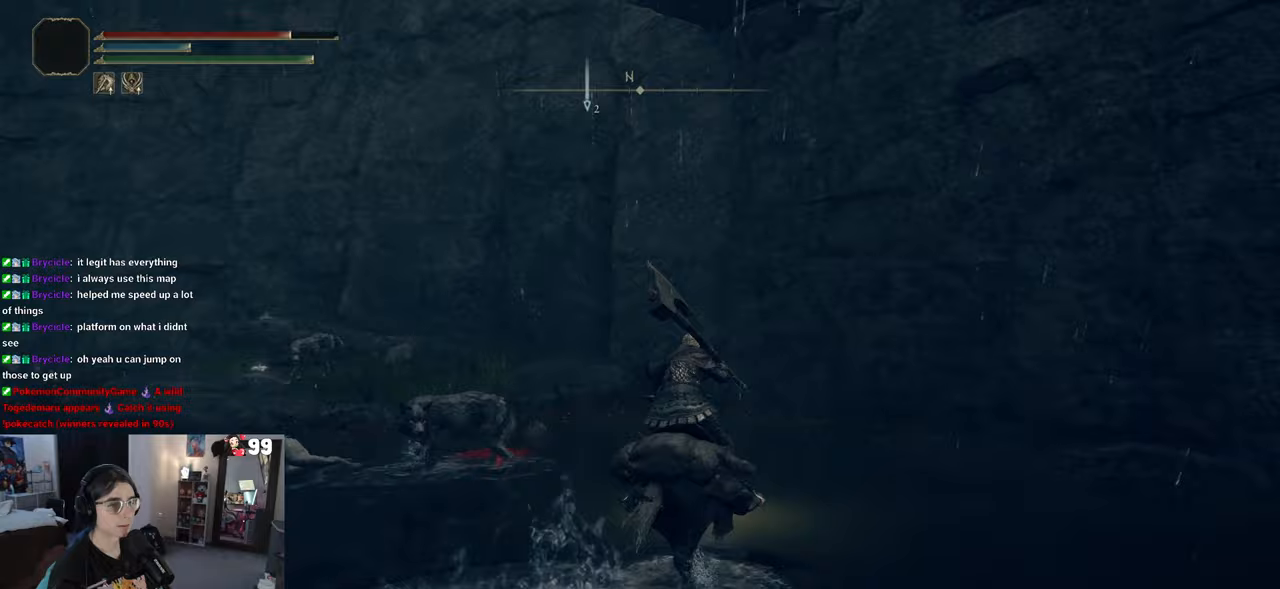
{"buttons": [], "left_stick": "up-right", "right_stick": "left", "events": []}
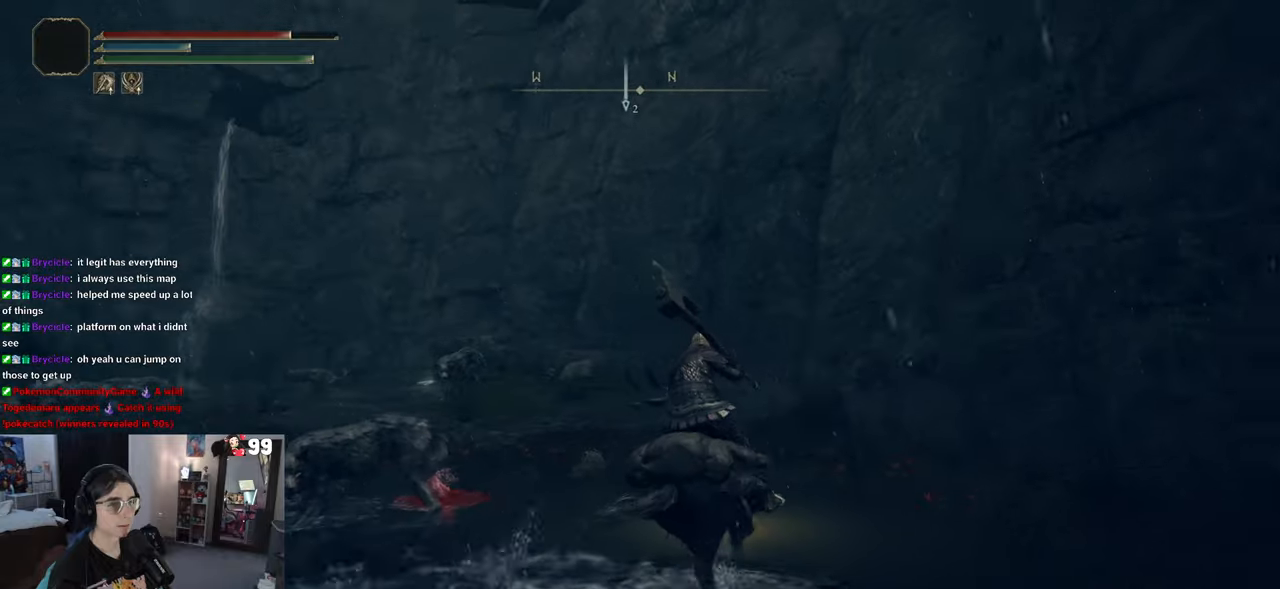
{"buttons": [], "left_stick": "up-right", "right_stick": "center", "events": [[400, "right_stick", "center"]]}
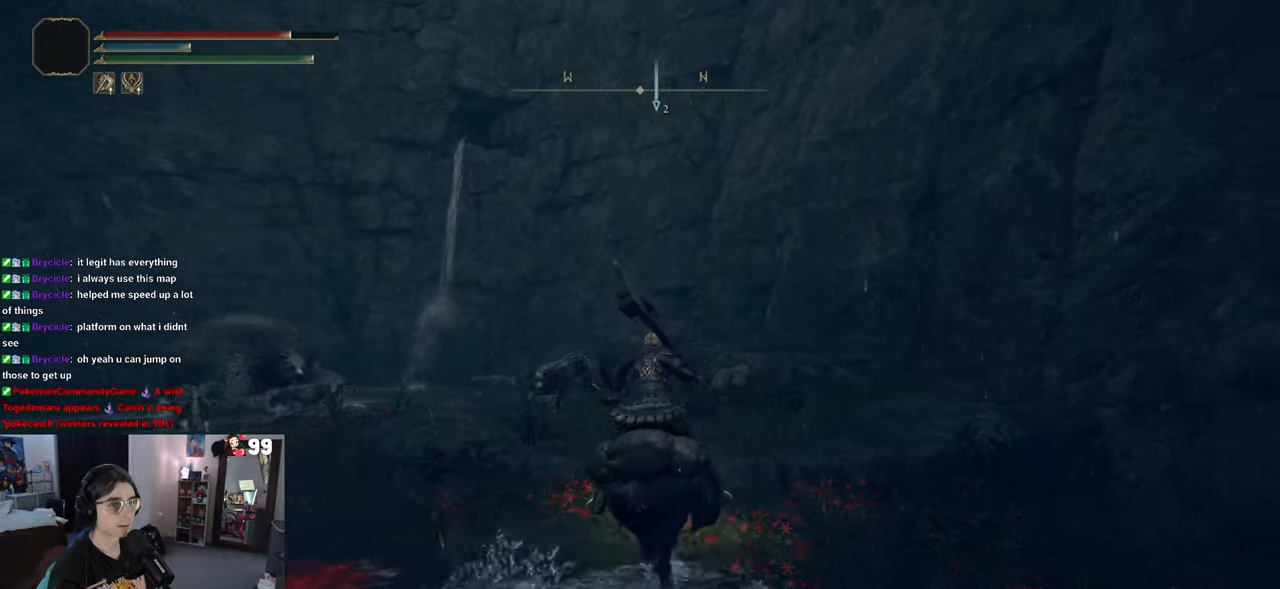
{"buttons": ["R2"], "left_stick": "up-right", "right_stick": "center", "events": [[33, "R2", "down"], [83, "R2", "up"], [467, "R2", "down"]]}
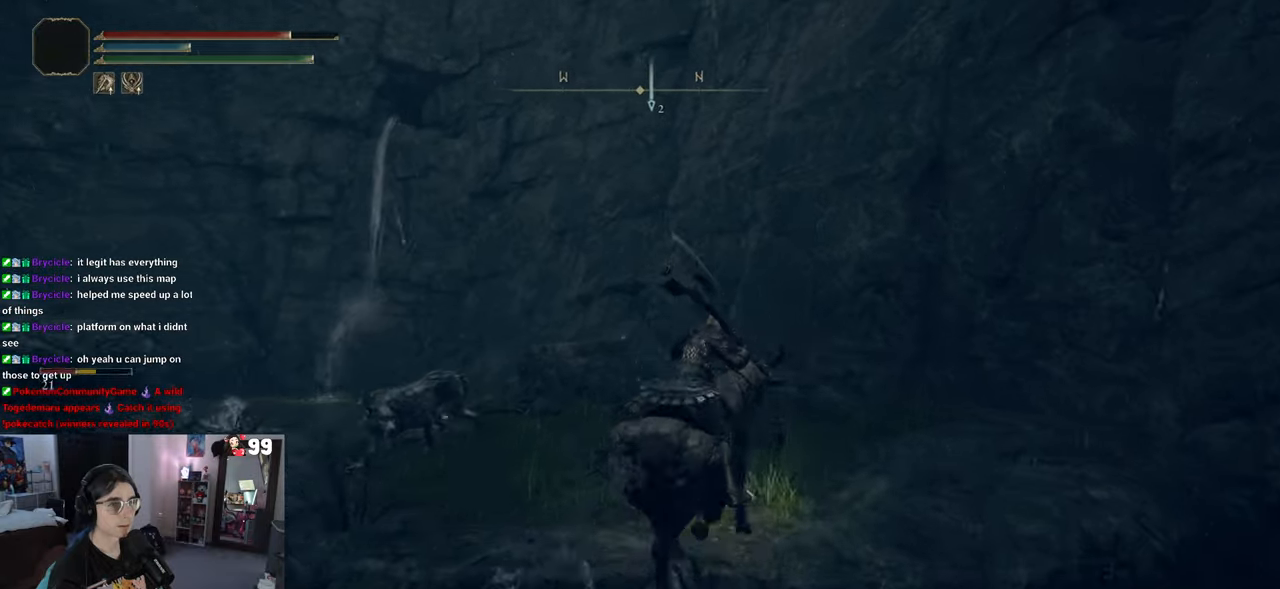
{"buttons": [], "left_stick": "up", "right_stick": "center", "events": [[33, "R2", "up"], [183, "left_stick", "up"]]}
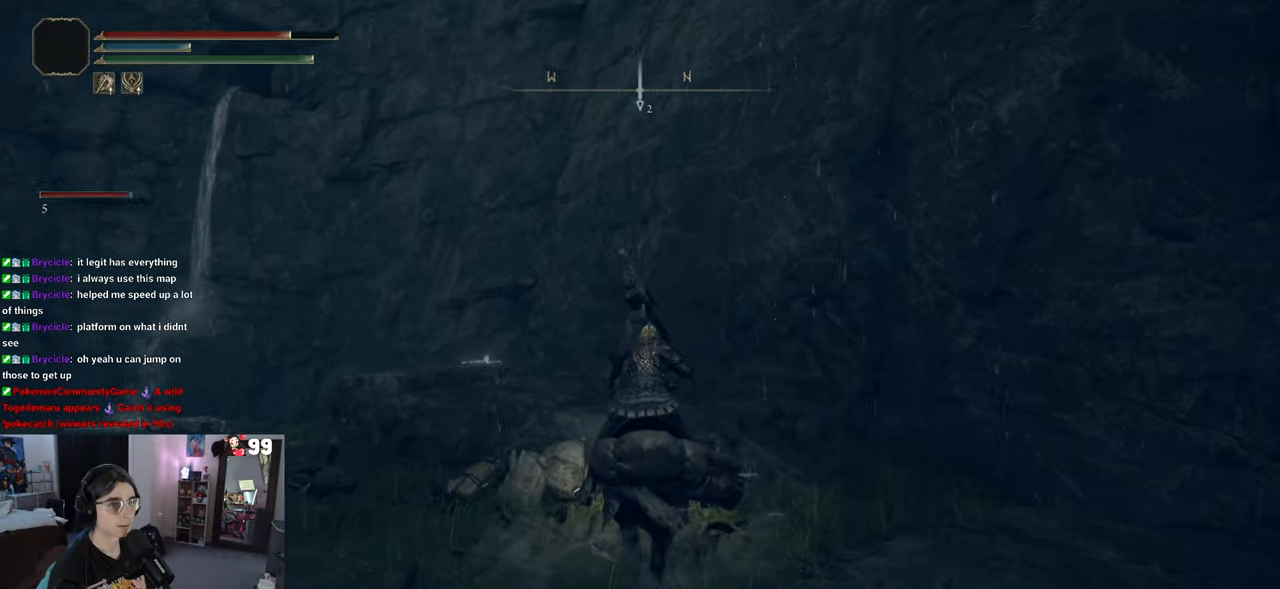
{"buttons": [], "left_stick": "up", "right_stick": "left", "events": [[483, "right_stick", "left"]]}
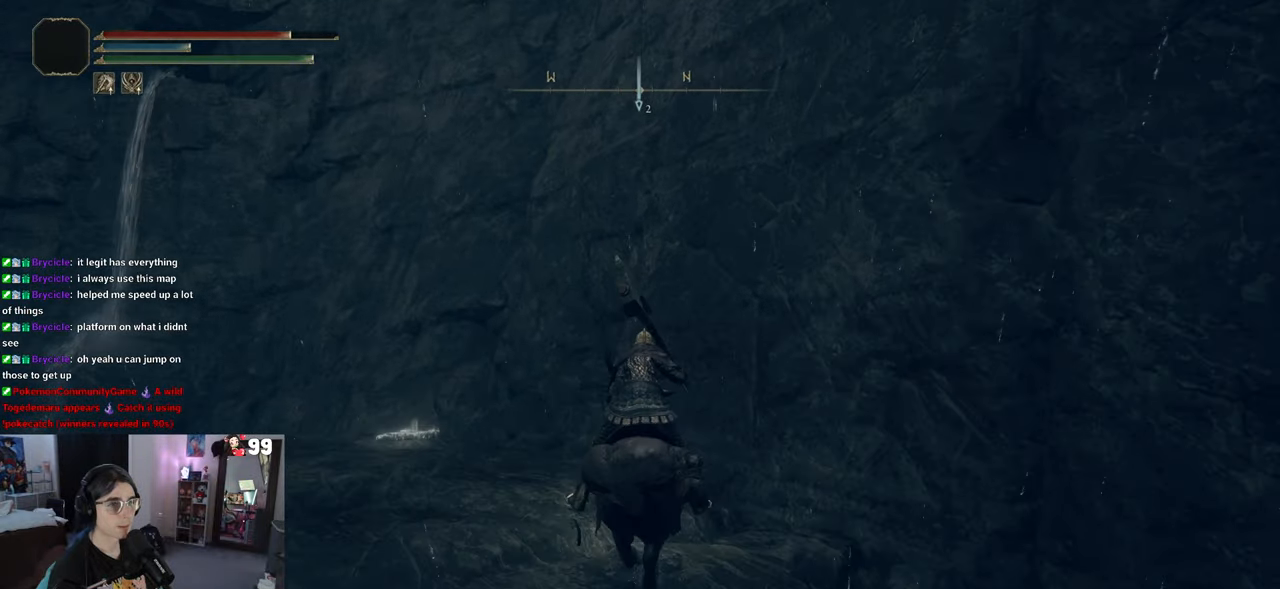
{"buttons": [], "left_stick": "up-left", "right_stick": "center", "events": [[400, "left_stick", "up-left"], [467, "right_stick", "center"]]}
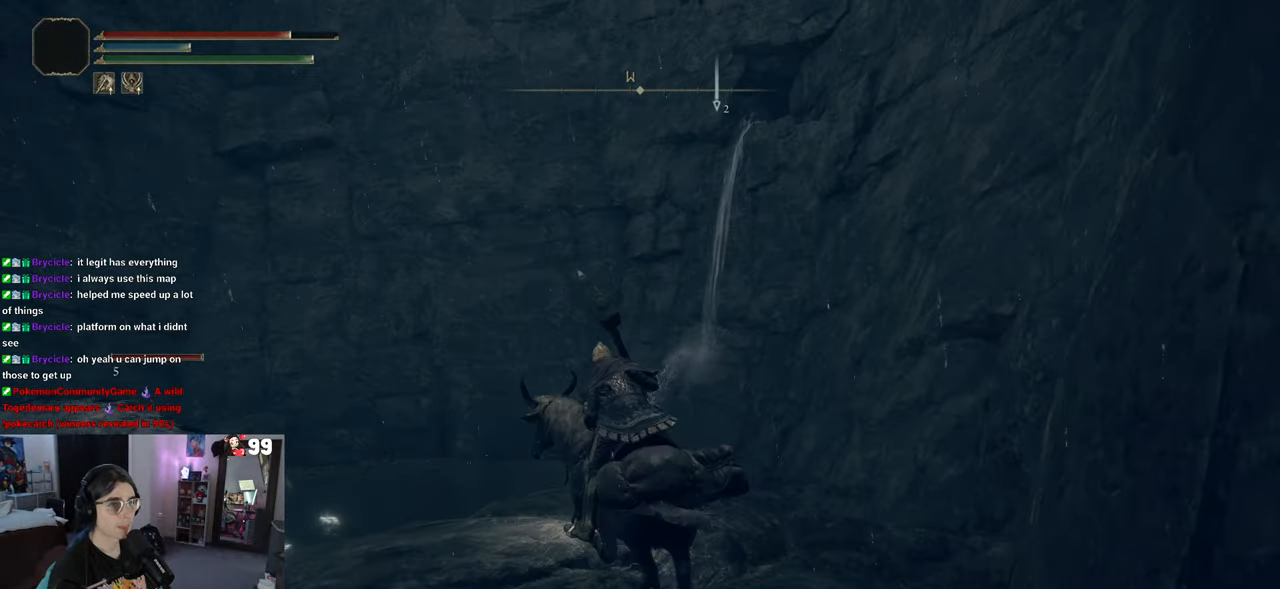
{"buttons": [], "left_stick": "down", "right_stick": "left", "events": [[67, "left_stick", "left"], [333, "left_stick", "down"], [400, "right_stick", "left"]]}